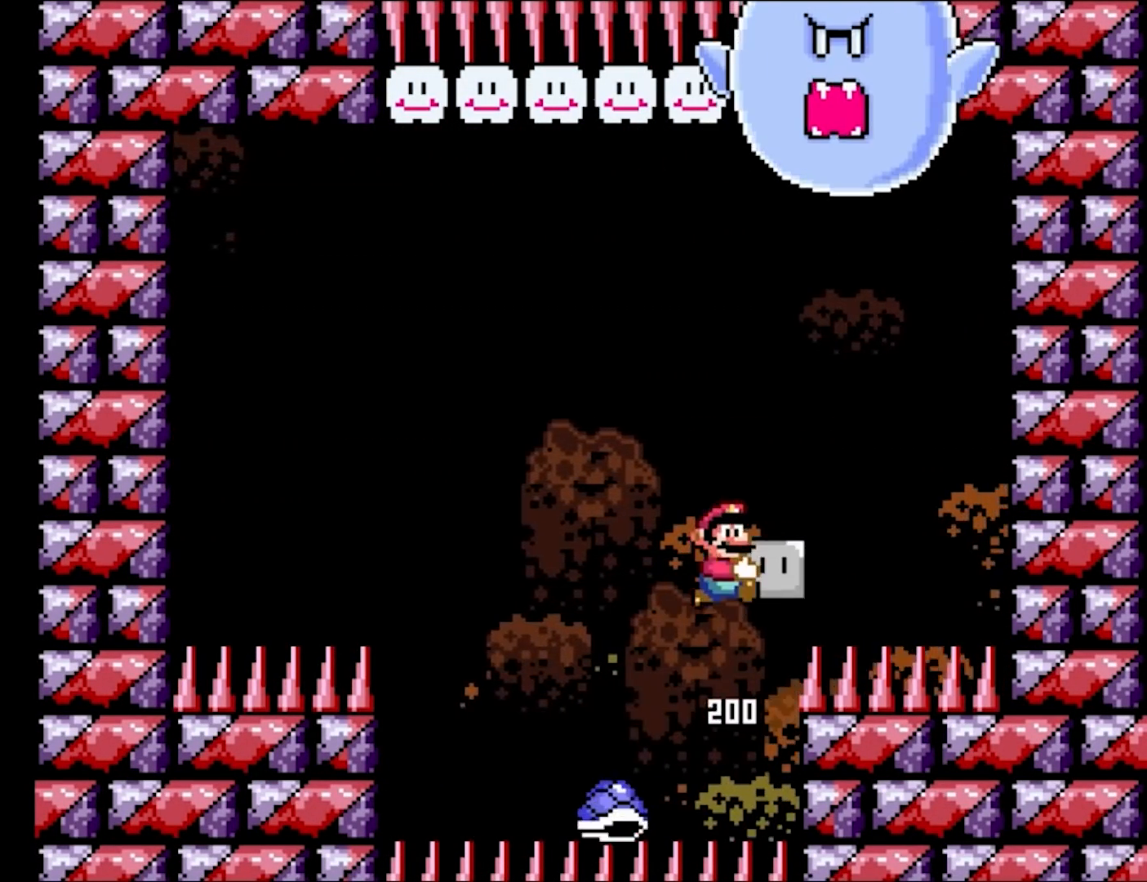
Gameplay with a controller (Nintendo layout); each line is a JSON object with the inputs held at the frame after it. "events" lists button and stick changes between this image and that frame as [ms after this image, input, new state], when the widget could be followed in between. Not read: L3 R3.
{"buttons": ["B", "Y"], "events": [[83, "DPAD_RIGHT", "up"], [83, "Y", "up"], [100, "L1", "up"], [133, "DPAD_LEFT", "down"], [150, "Y", "down"], [500, "DPAD_LEFT", "up"]]}
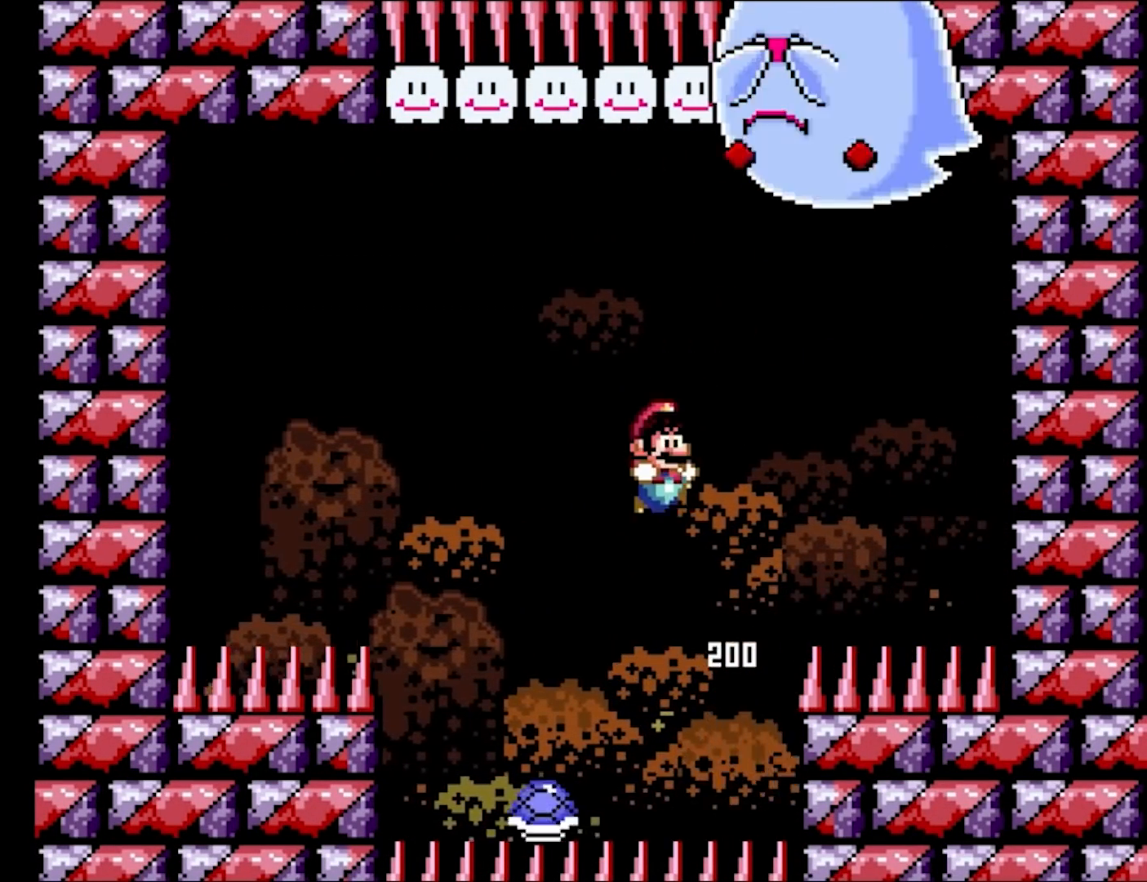
{"buttons": ["B", "Y"], "events": [[17, "DPAD_RIGHT", "down"], [333, "DPAD_LEFT", "down"], [333, "DPAD_RIGHT", "up"], [500, "DPAD_LEFT", "up"]]}
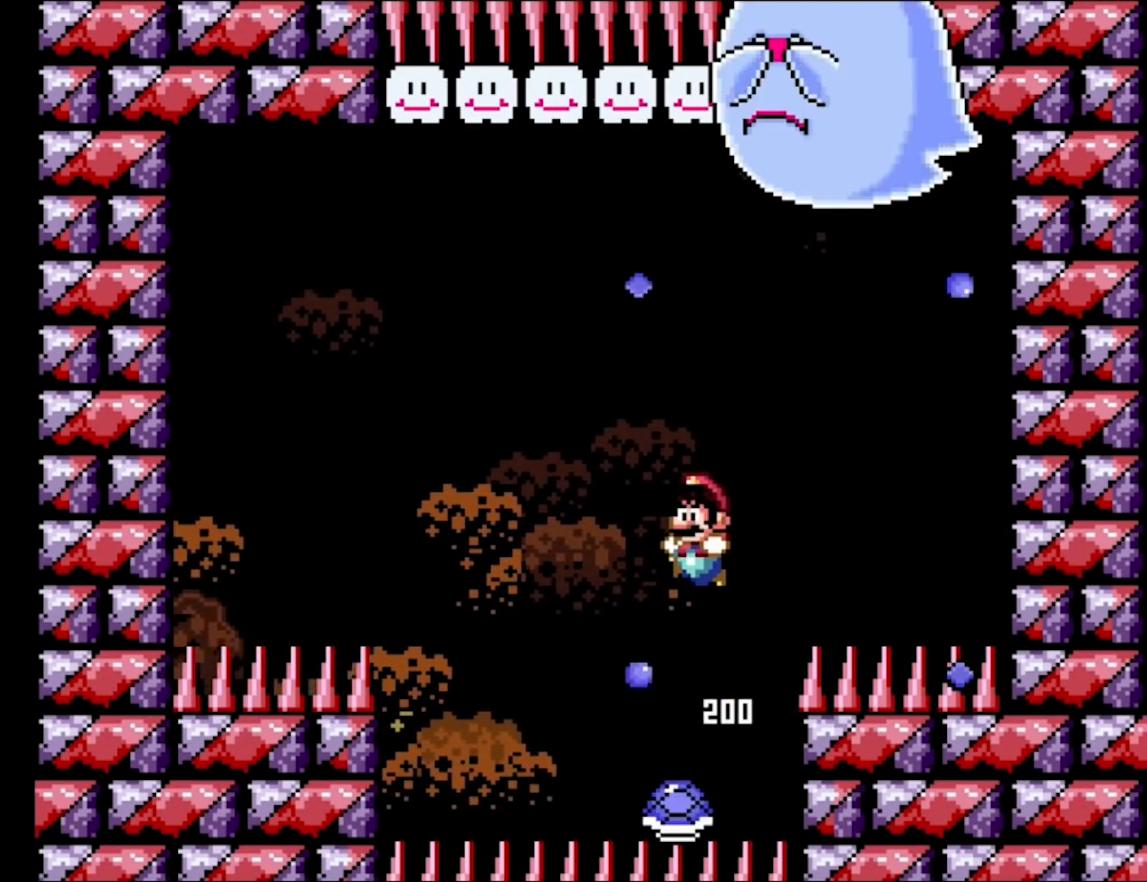
{"buttons": ["B", "Y"], "events": []}
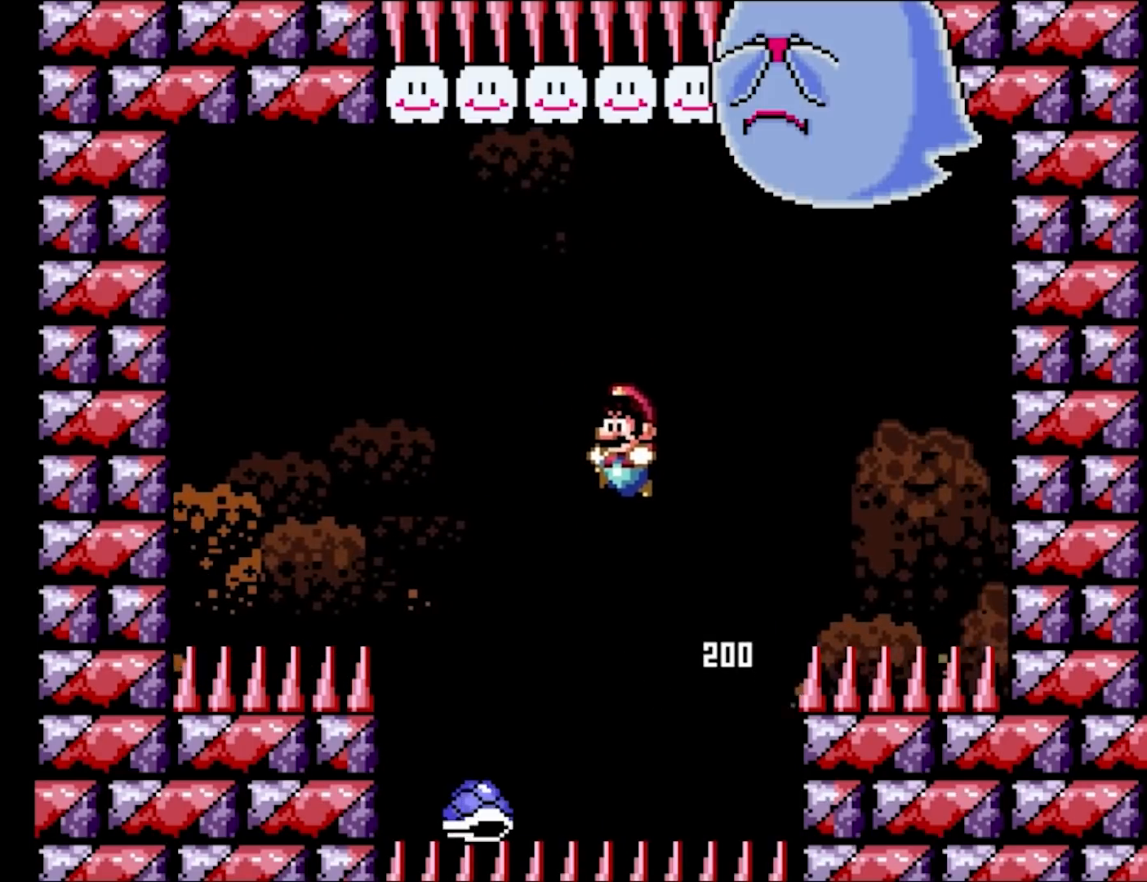
{"buttons": ["B", "Y"], "events": [[50, "DPAD_RIGHT", "down"], [300, "DPAD_RIGHT", "up"], [333, "DPAD_LEFT", "down"], [500, "DPAD_LEFT", "up"]]}
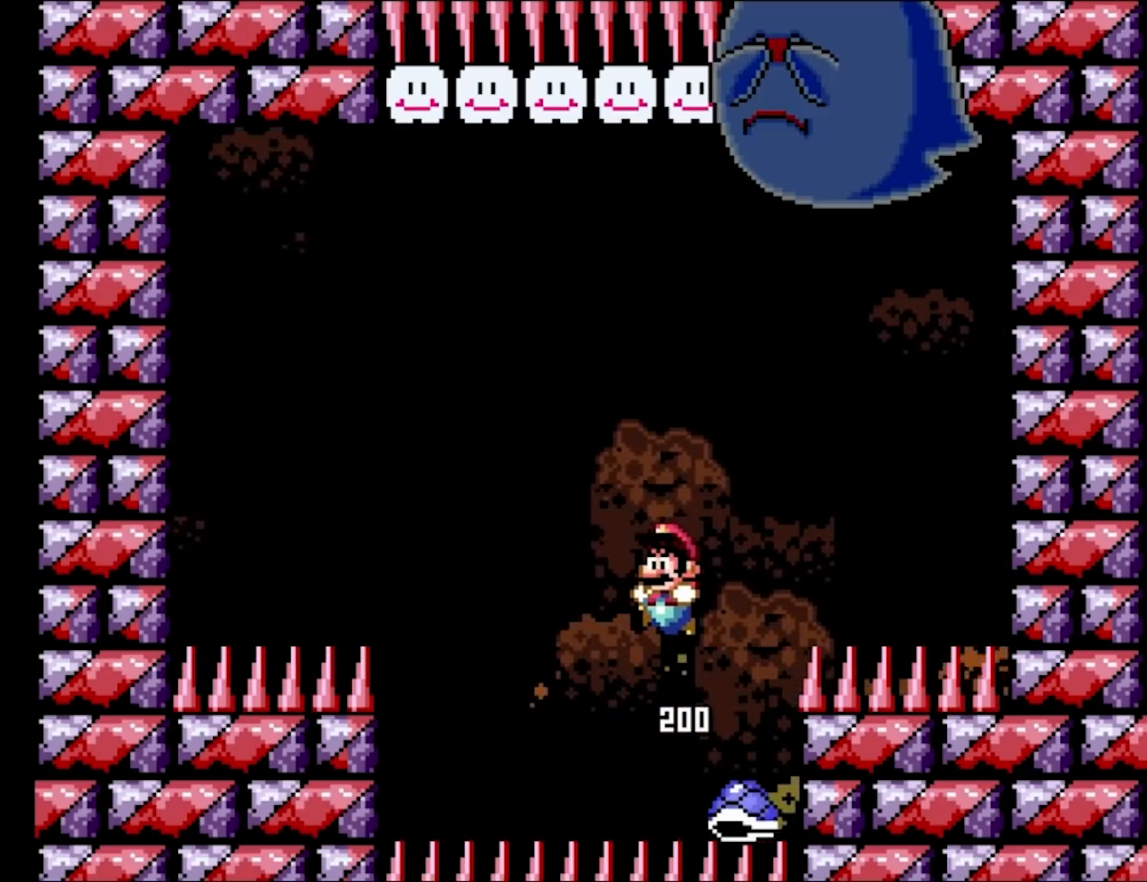
{"buttons": ["B", "Y"], "events": []}
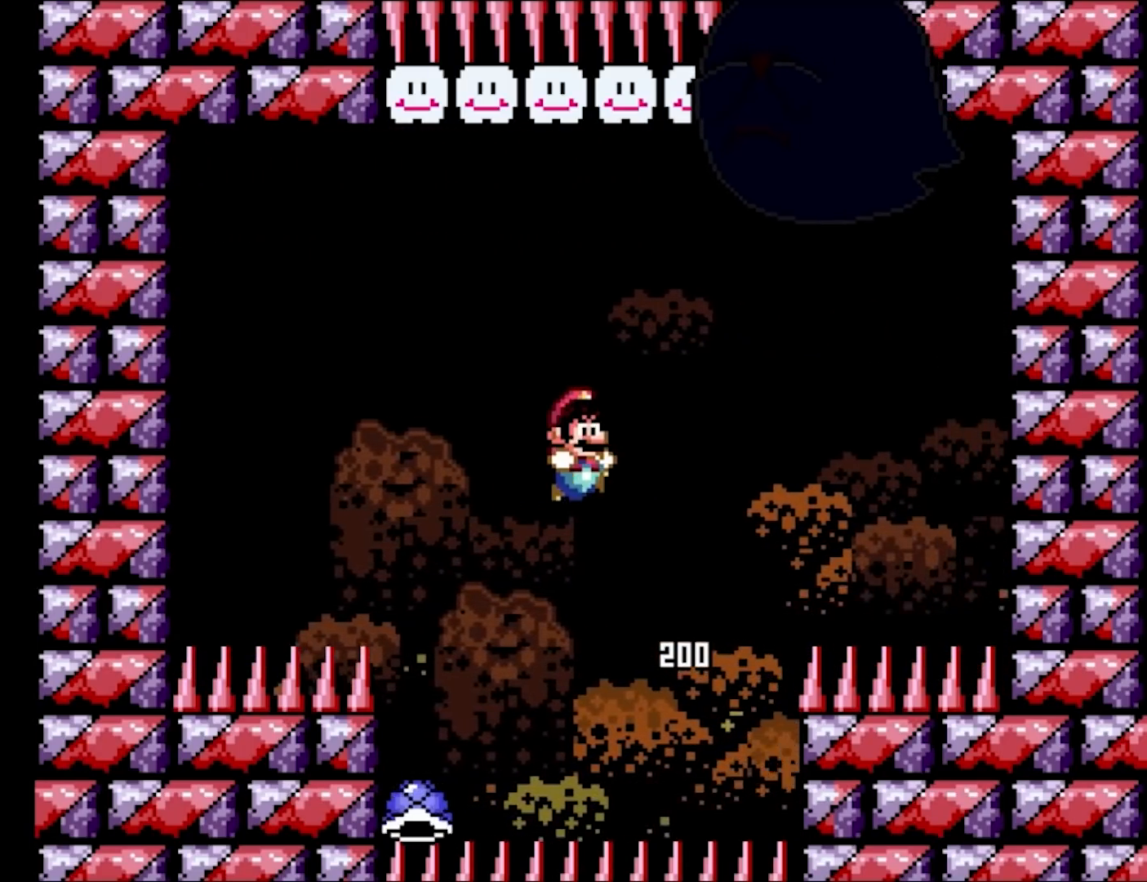
{"buttons": ["B", "Y"], "events": [[33, "DPAD_RIGHT", "down"], [317, "DPAD_RIGHT", "up"], [333, "DPAD_LEFT", "down"], [467, "DPAD_LEFT", "up"]]}
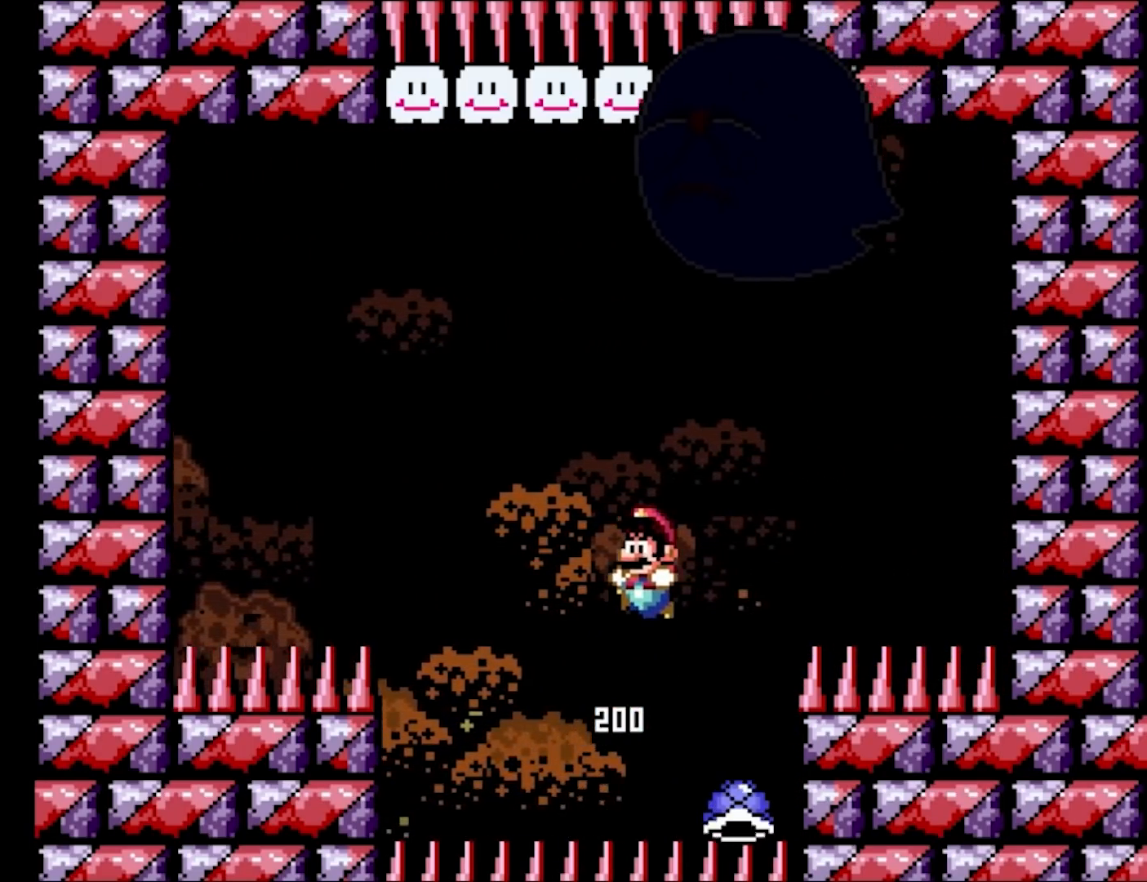
{"buttons": ["B", "Y"], "events": []}
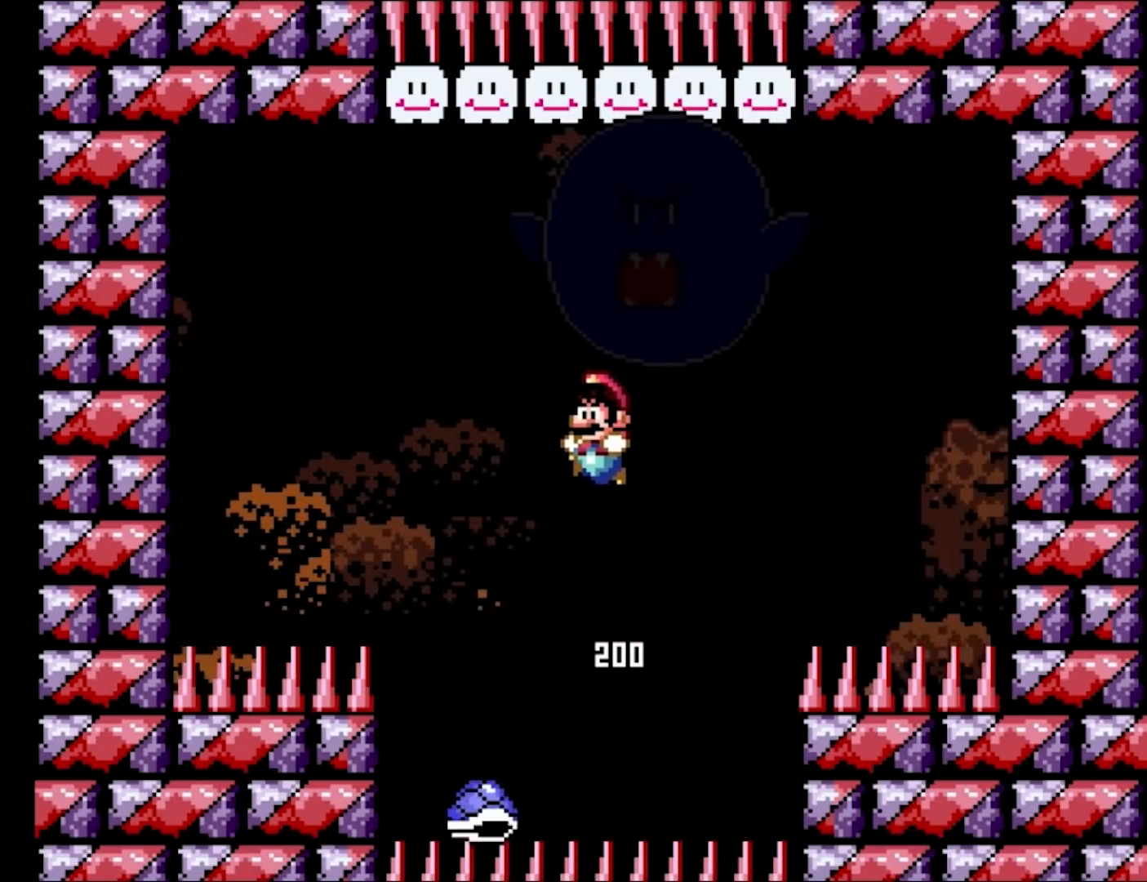
{"buttons": ["B", "Y"], "events": []}
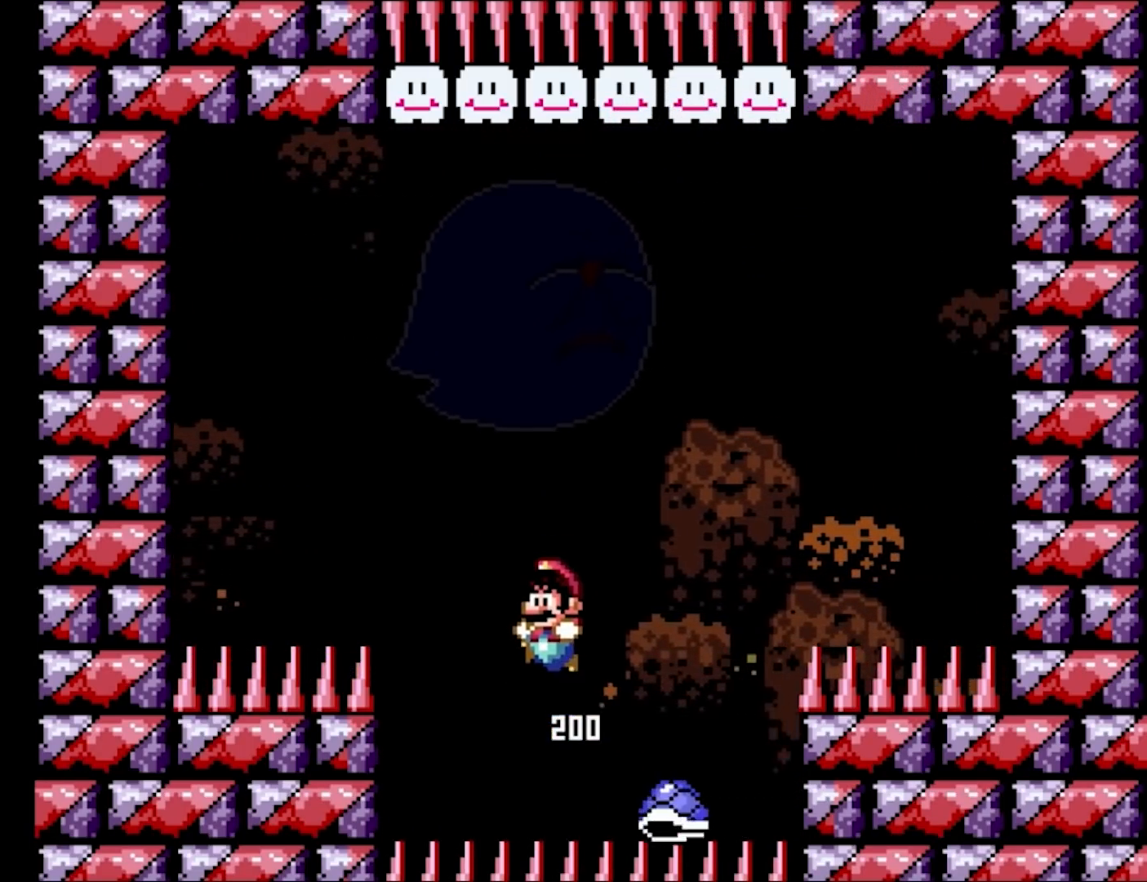
{"buttons": ["B", "Y", "DPAD_LEFT"], "events": [[33, "B", "up"], [283, "DPAD_RIGHT", "down"], [383, "B", "down"], [417, "DPAD_RIGHT", "up"], [433, "DPAD_LEFT", "down"]]}
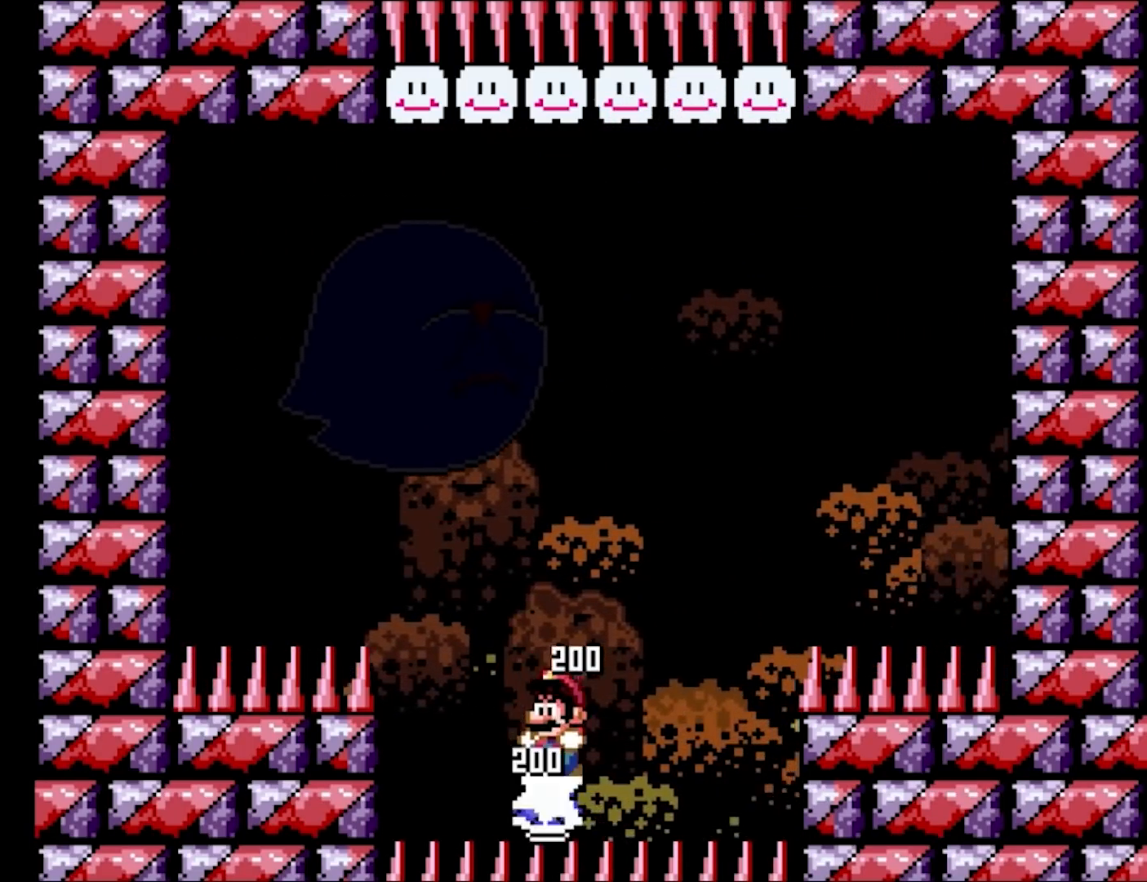
{"buttons": ["B", "Y"], "events": [[67, "DPAD_LEFT", "up"], [350, "DPAD_RIGHT", "down"], [483, "DPAD_RIGHT", "up"]]}
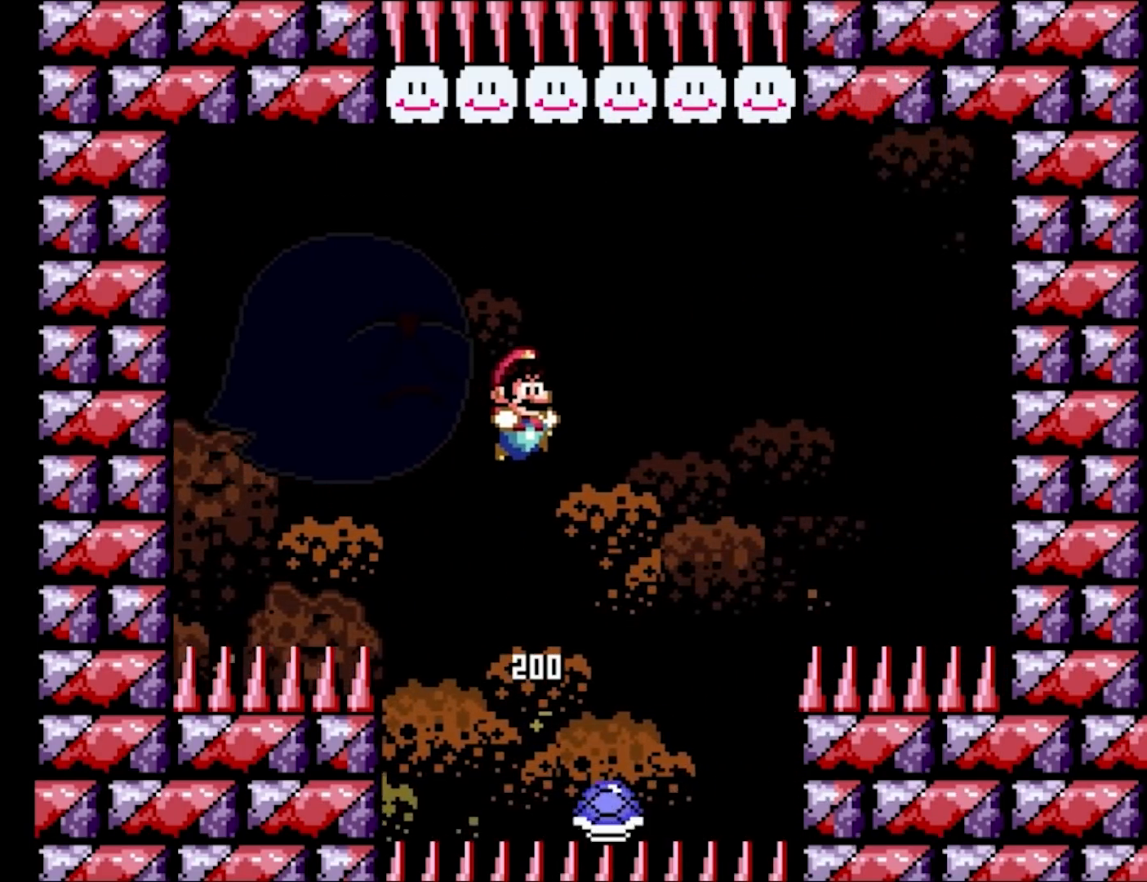
{"buttons": ["B", "Y", "DPAD_LEFT"], "events": [[400, "DPAD_LEFT", "down"]]}
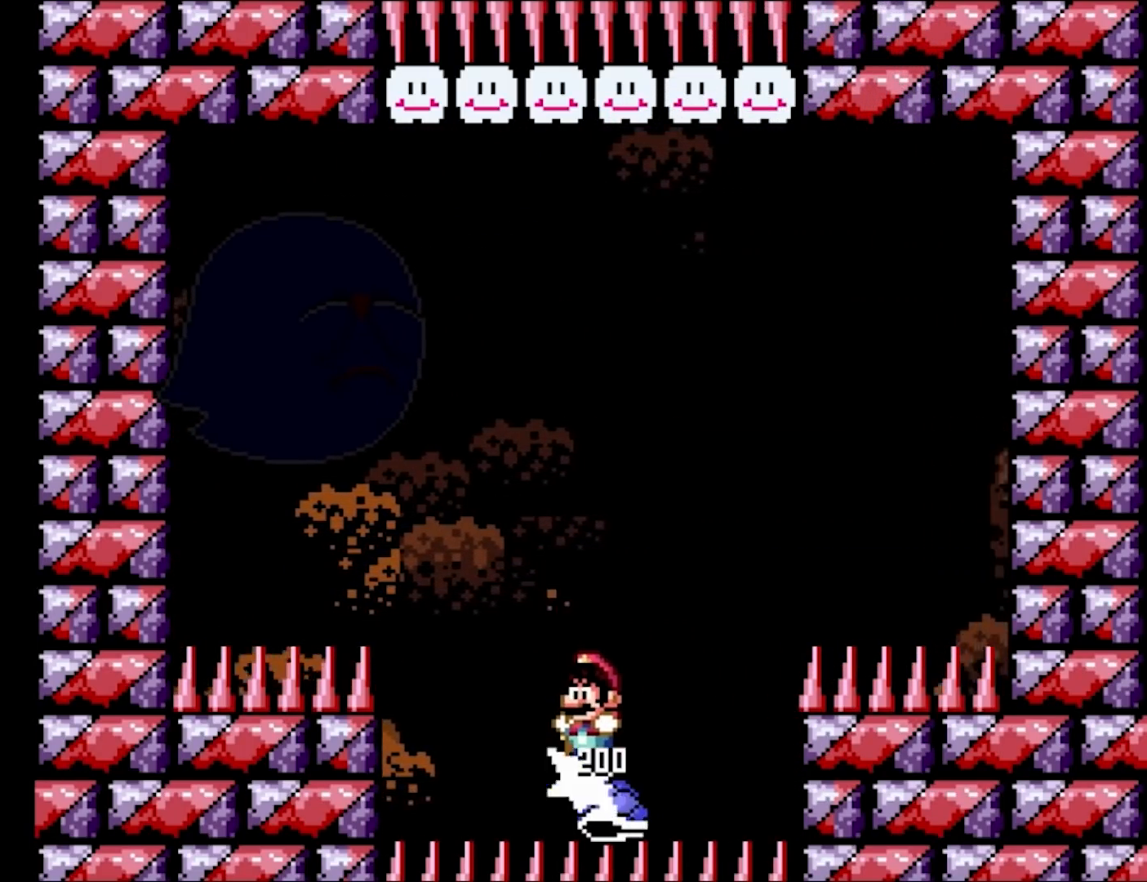
{"buttons": ["B", "Y", "DPAD_RIGHT"], "events": [[83, "DPAD_LEFT", "up"], [317, "DPAD_RIGHT", "down"]]}
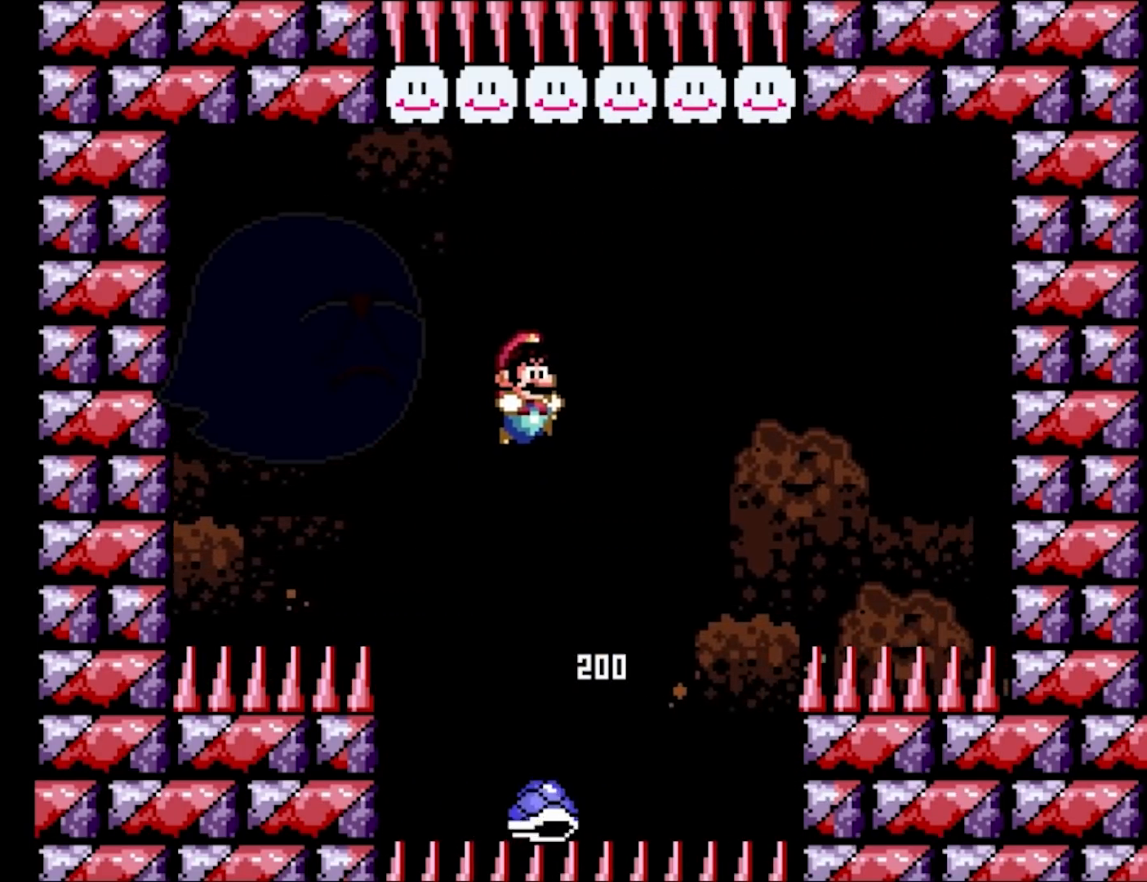
{"buttons": ["B", "Y", "DPAD_LEFT"], "events": [[117, "DPAD_RIGHT", "up"], [367, "DPAD_LEFT", "down"]]}
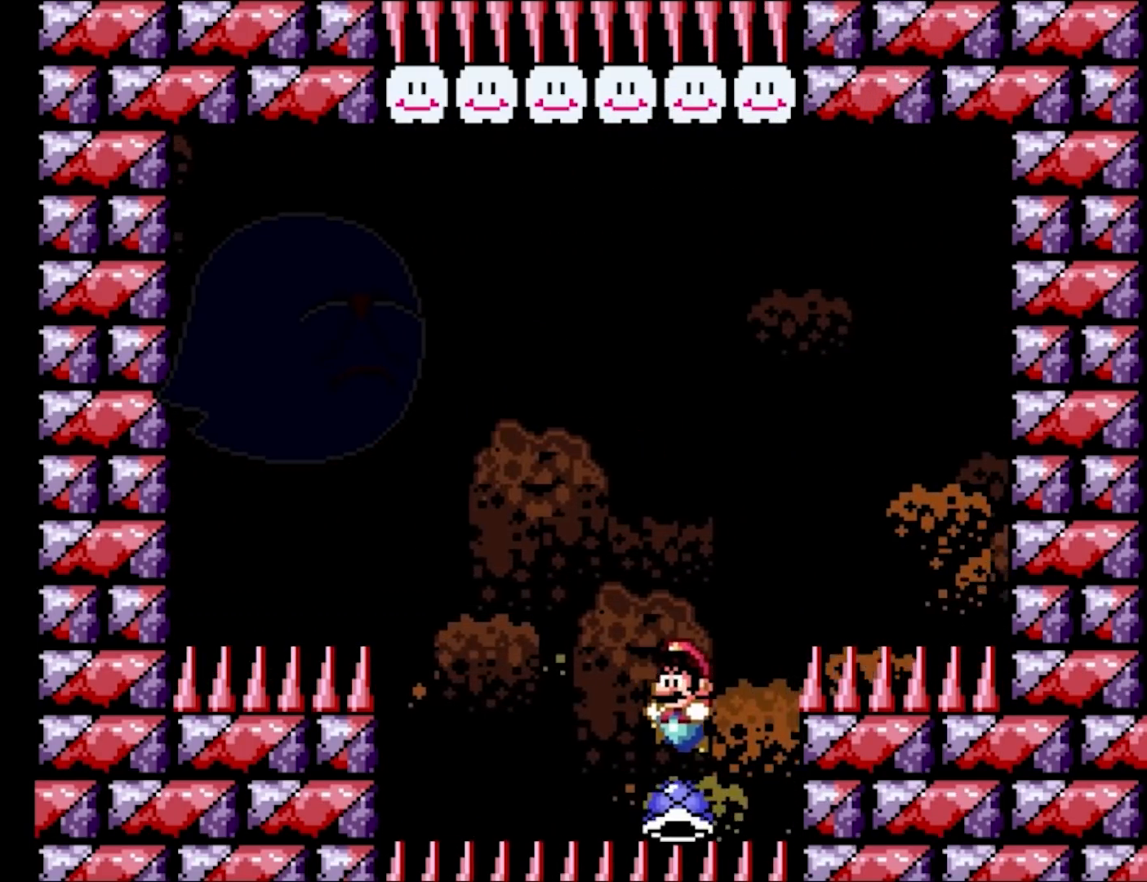
{"buttons": ["Y"], "events": [[33, "DPAD_LEFT", "up"], [217, "B", "up"]]}
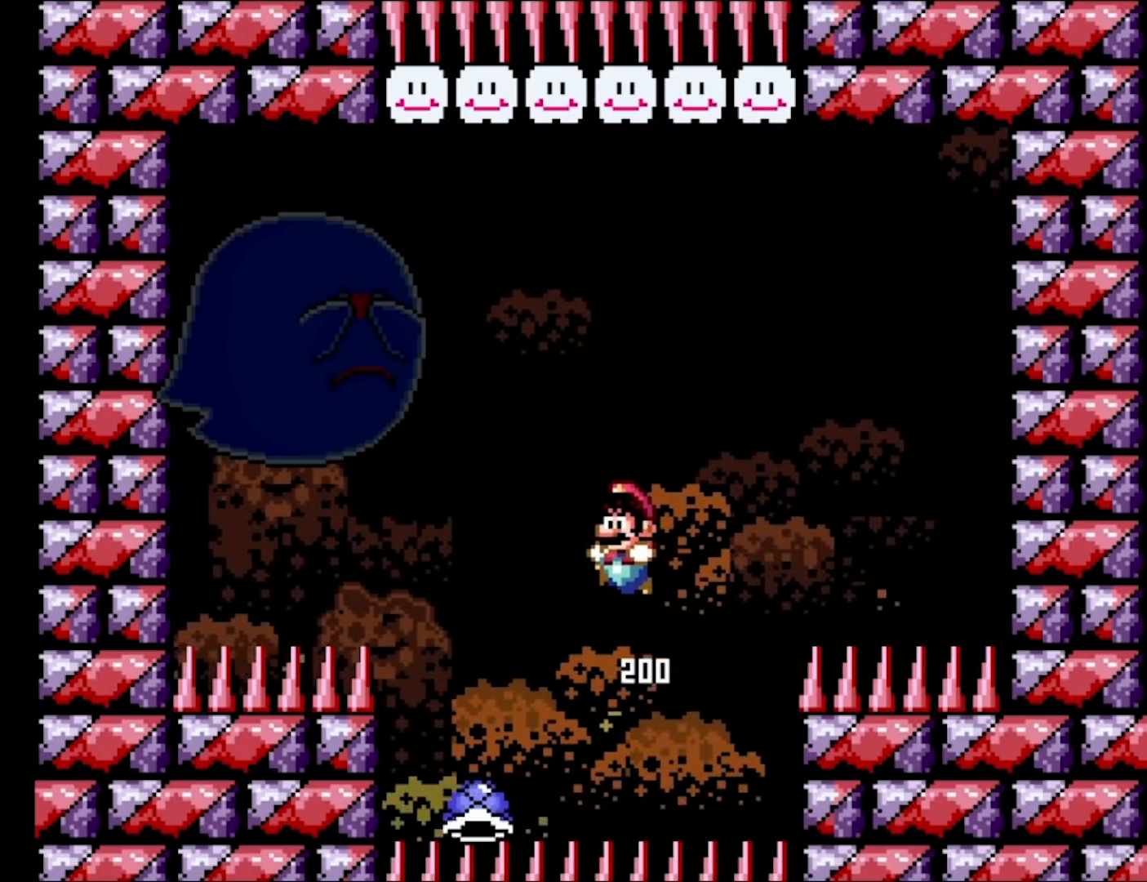
{"buttons": ["Y"], "events": [[83, "B", "down"], [400, "B", "up"]]}
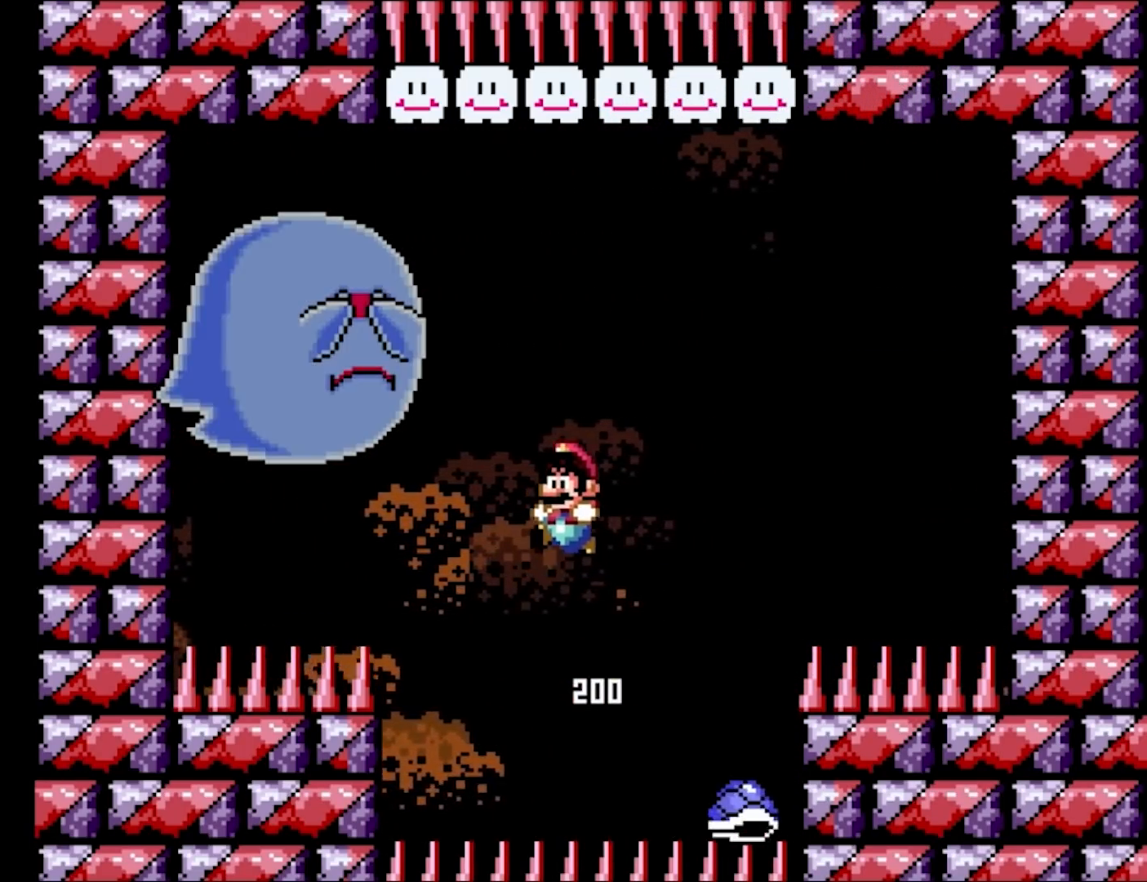
{"buttons": ["B", "Y"], "events": [[217, "B", "down"], [267, "DPAD_LEFT", "down"], [450, "DPAD_LEFT", "up"]]}
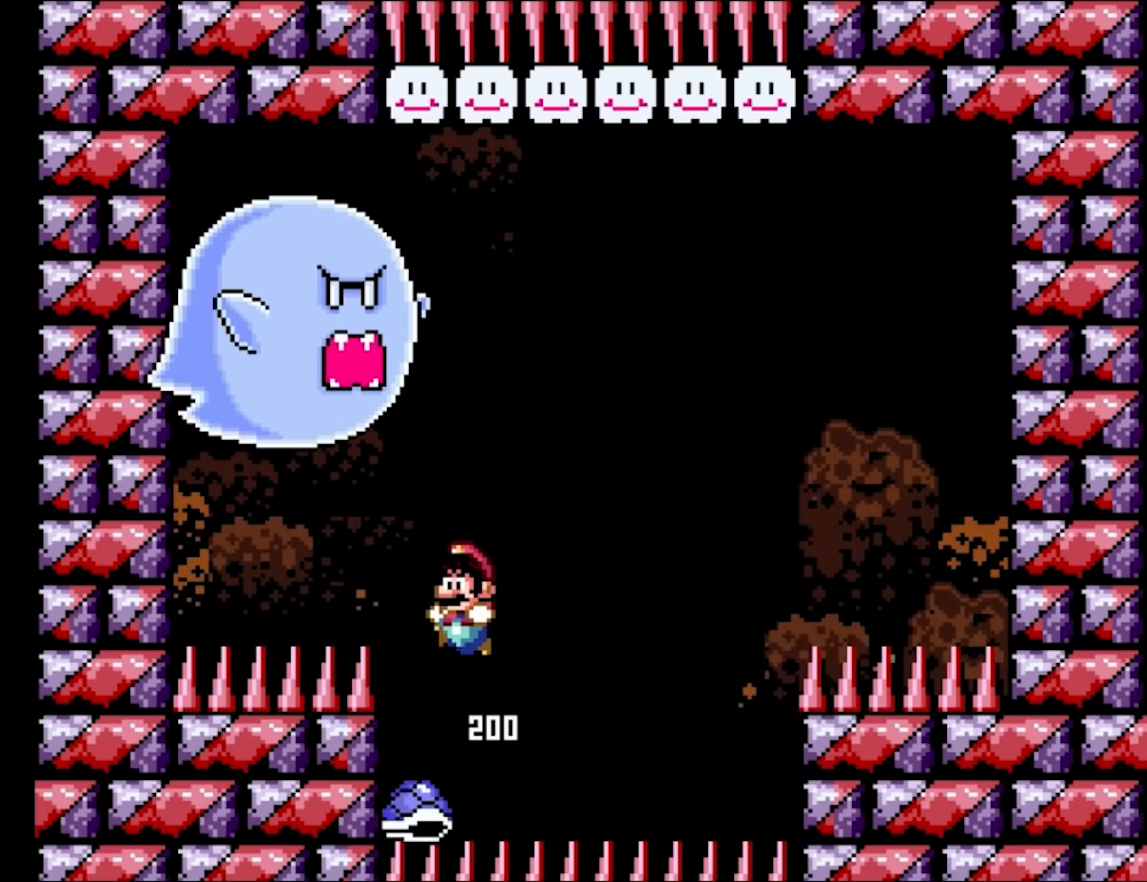
{"buttons": ["B", "Y", "DPAD_RIGHT"], "events": [[17, "L1", "down"], [83, "Y", "up"], [133, "L1", "up"], [150, "DPAD_RIGHT", "down"], [150, "Y", "down"]]}
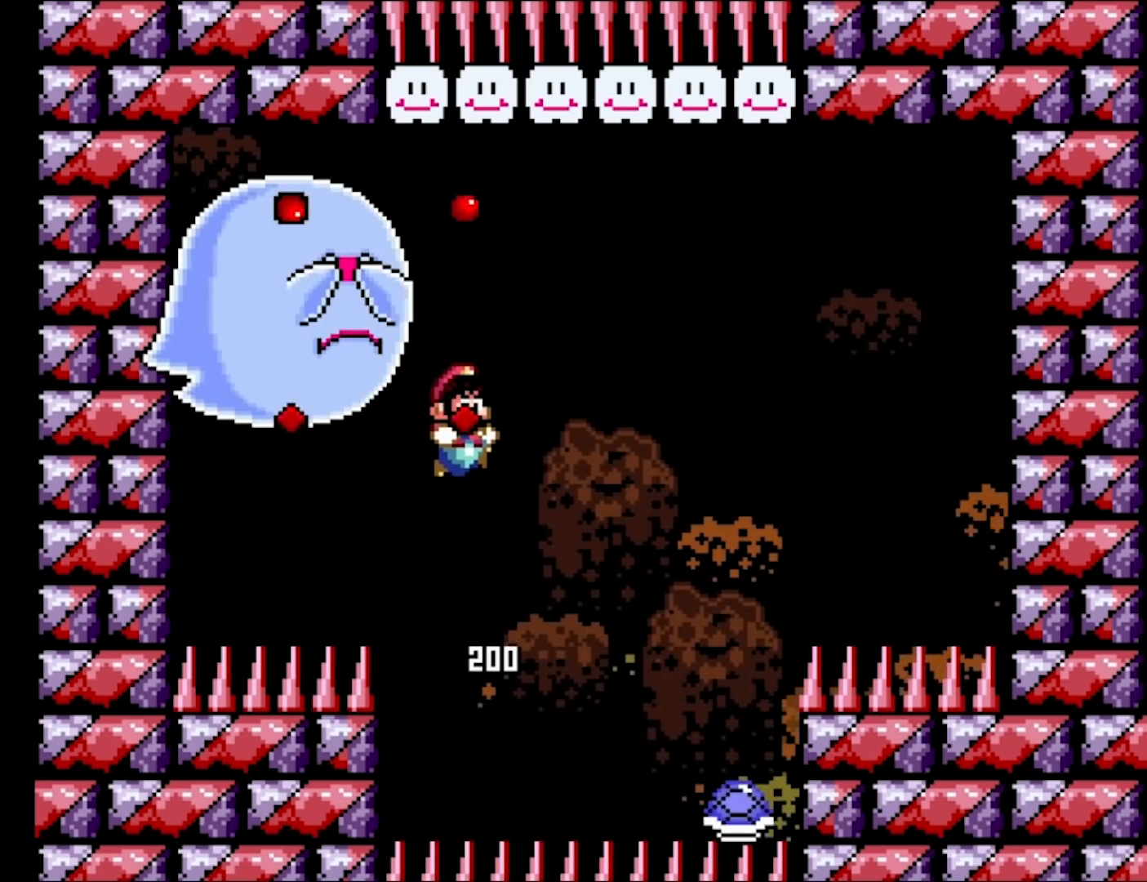
{"buttons": ["B", "Y", "DPAD_RIGHT"], "events": [[150, "DPAD_LEFT", "down"], [150, "DPAD_RIGHT", "up"], [383, "DPAD_LEFT", "up"], [450, "DPAD_RIGHT", "down"]]}
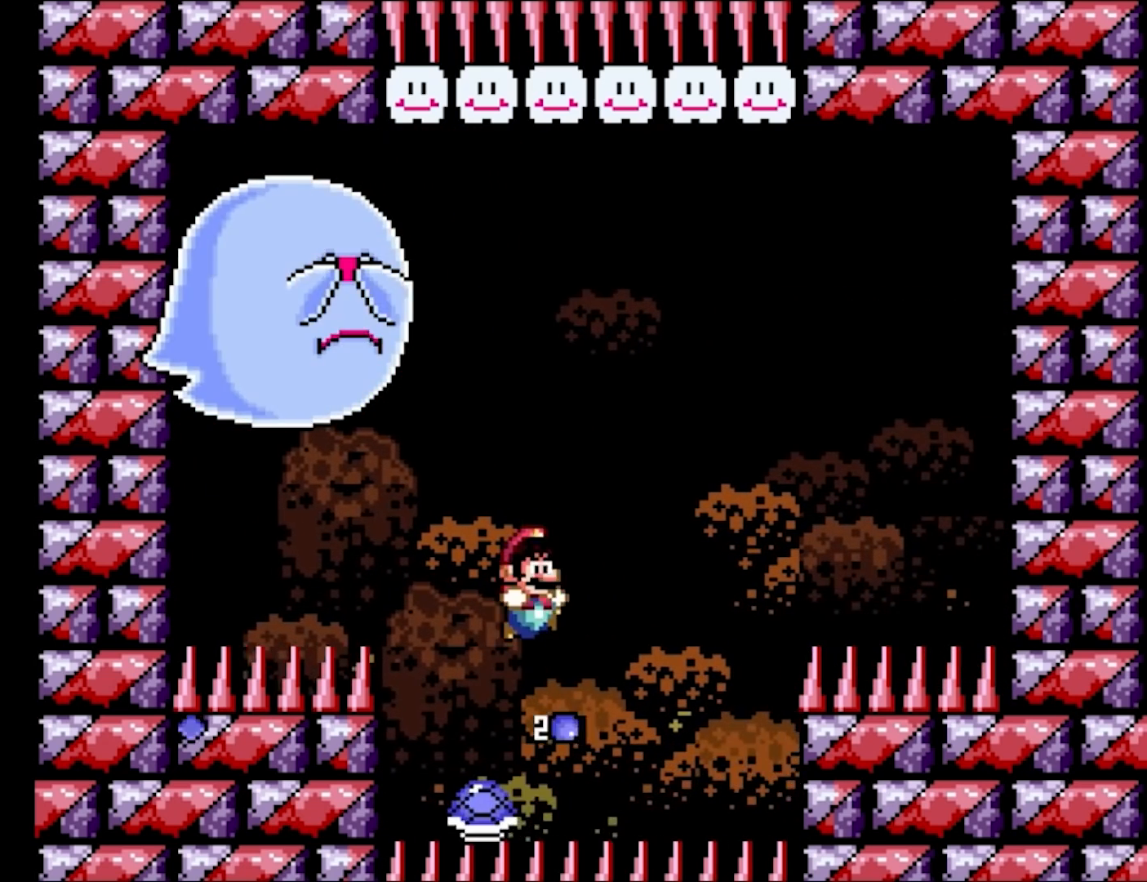
{"buttons": ["B", "Y"], "events": [[67, "DPAD_RIGHT", "up"]]}
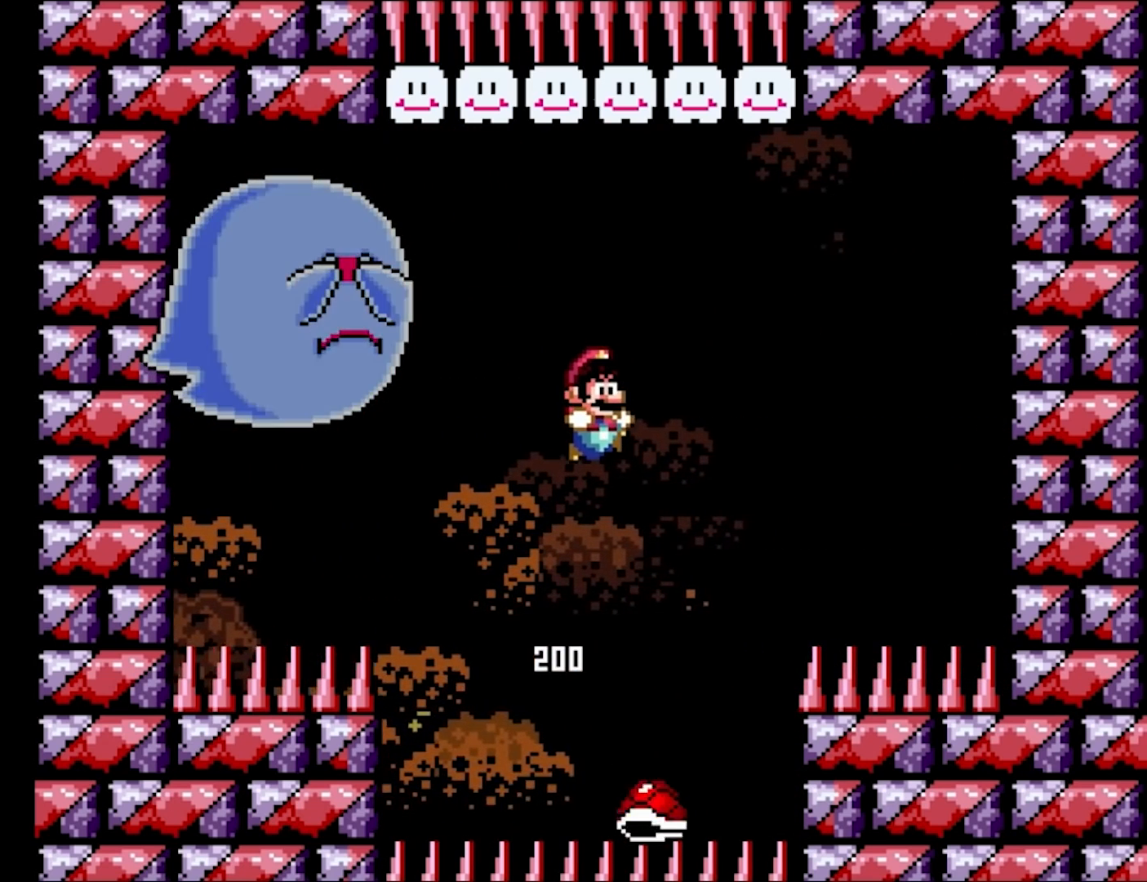
{"buttons": ["B", "Y"], "events": [[300, "DPAD_LEFT", "down"], [383, "DPAD_LEFT", "up"]]}
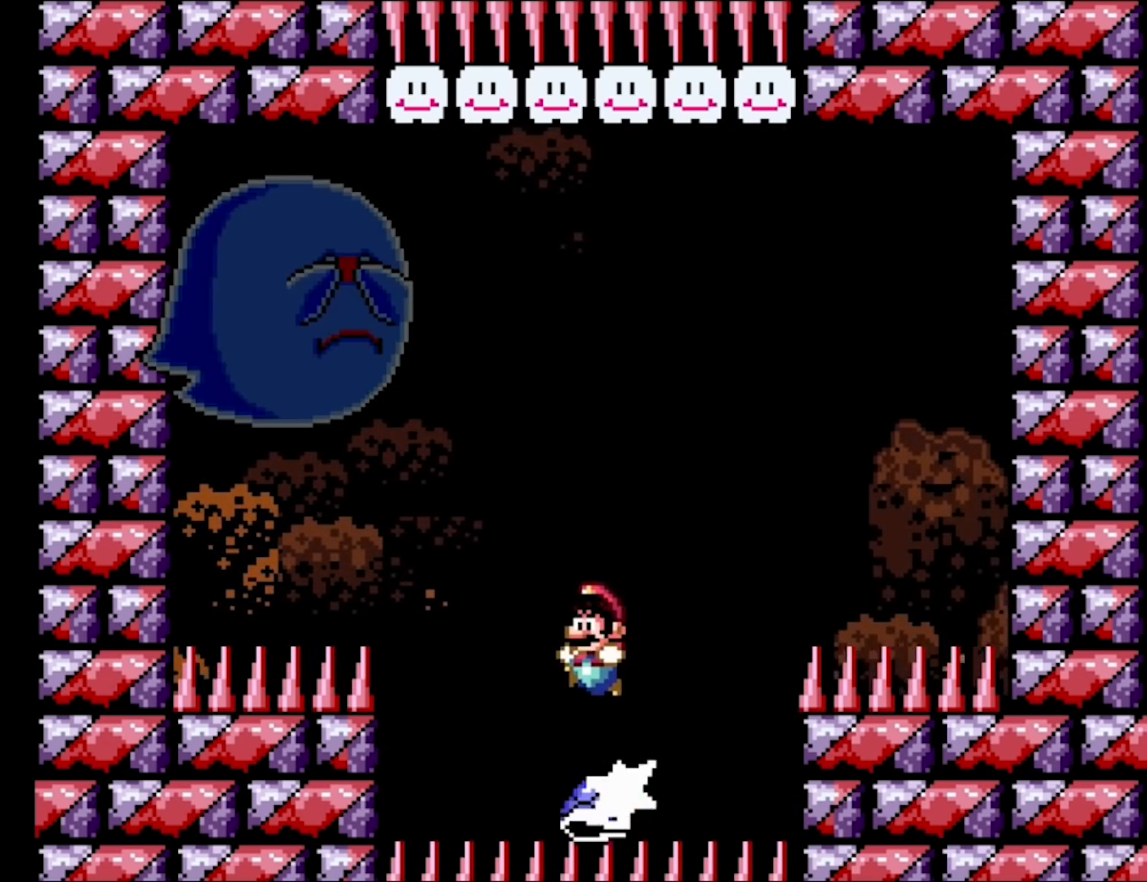
{"buttons": ["B", "Y", "DPAD_LEFT"], "events": [[67, "DPAD_RIGHT", "down"], [267, "DPAD_RIGHT", "up"], [383, "DPAD_LEFT", "down"]]}
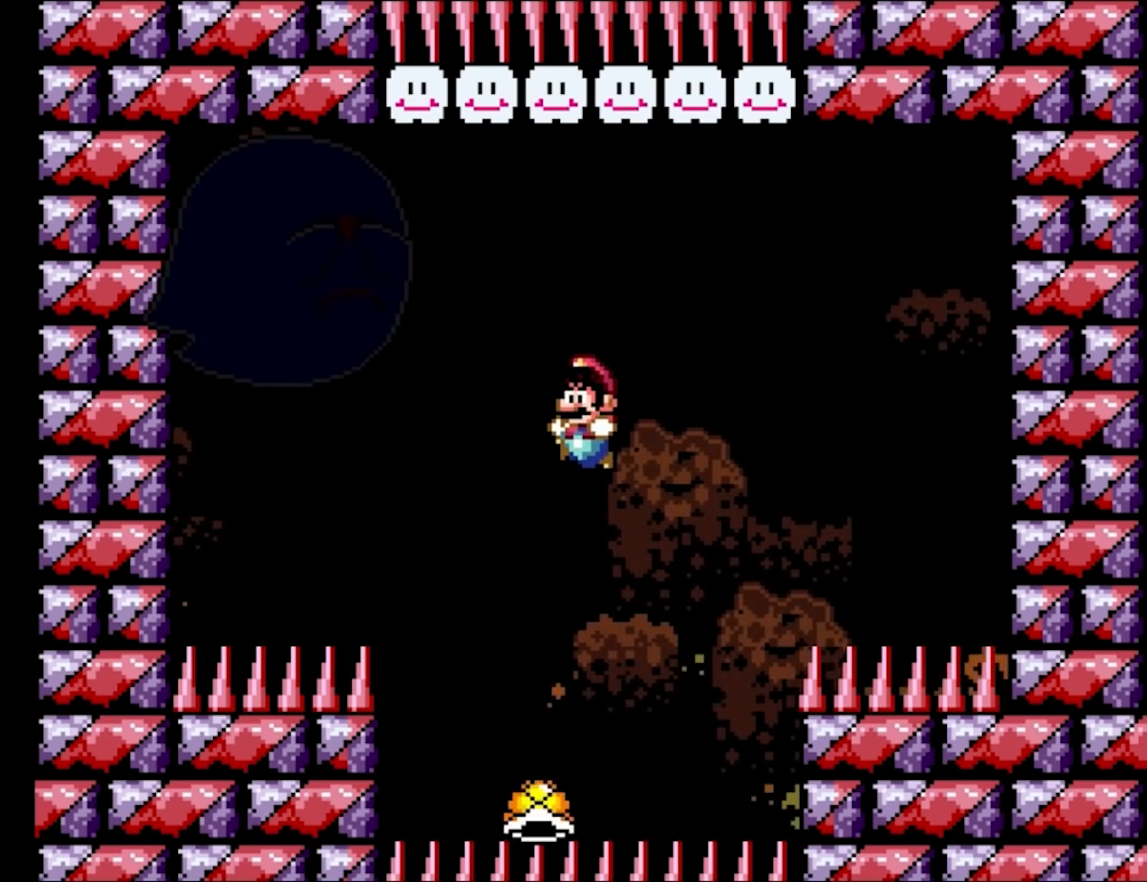
{"buttons": ["B", "Y"], "events": [[17, "DPAD_LEFT", "up"], [100, "DPAD_RIGHT", "down"], [267, "DPAD_RIGHT", "up"]]}
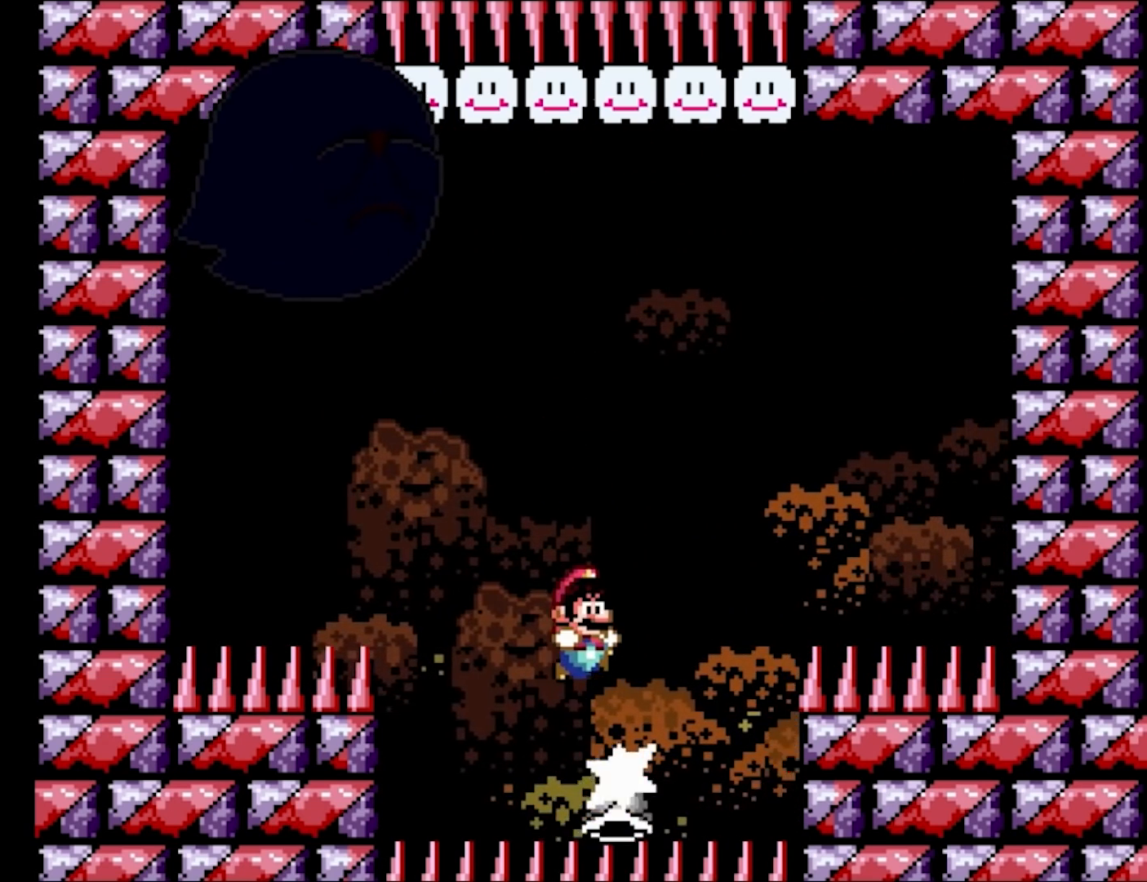
{"buttons": ["B", "Y", "DPAD_RIGHT"], "events": [[183, "DPAD_RIGHT", "down"]]}
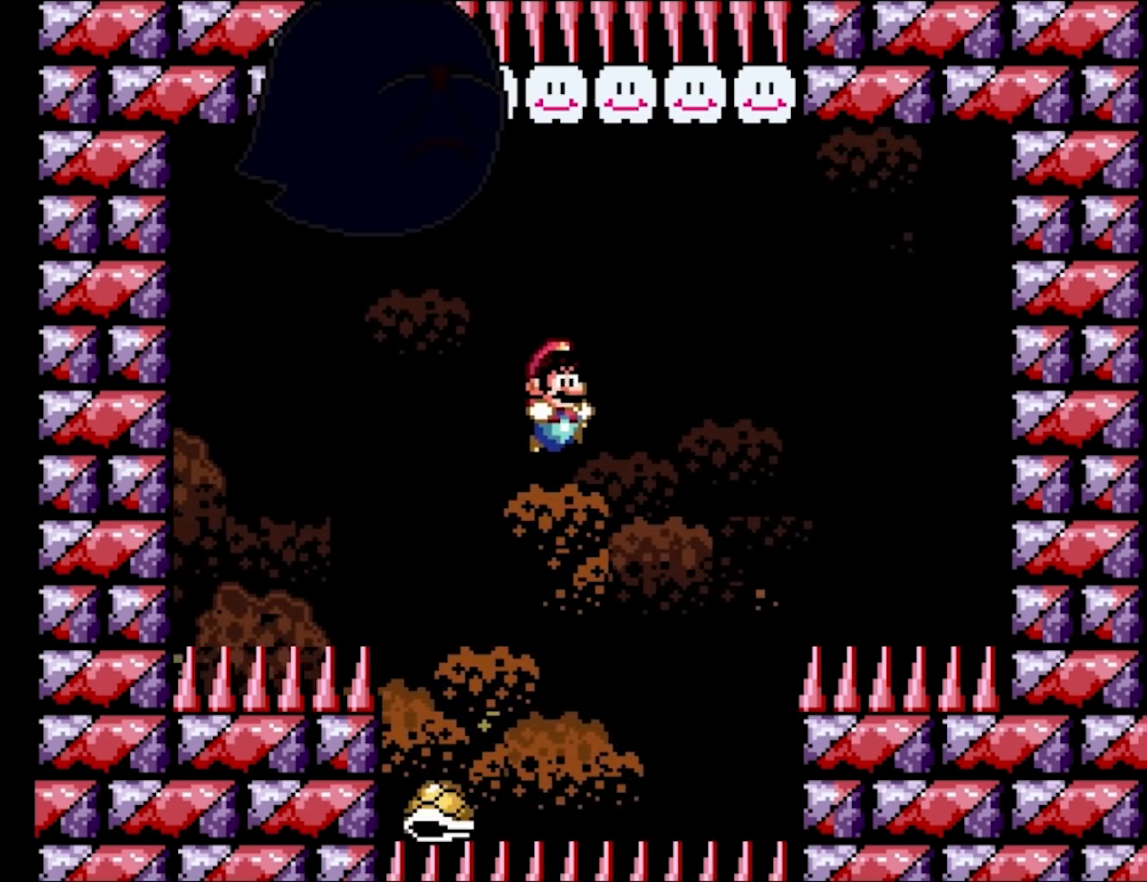
{"buttons": ["B", "Y", "DPAD_RIGHT"], "events": [[17, "DPAD_RIGHT", "up"], [67, "DPAD_LEFT", "down"], [233, "DPAD_LEFT", "up"], [250, "DPAD_RIGHT", "down"]]}
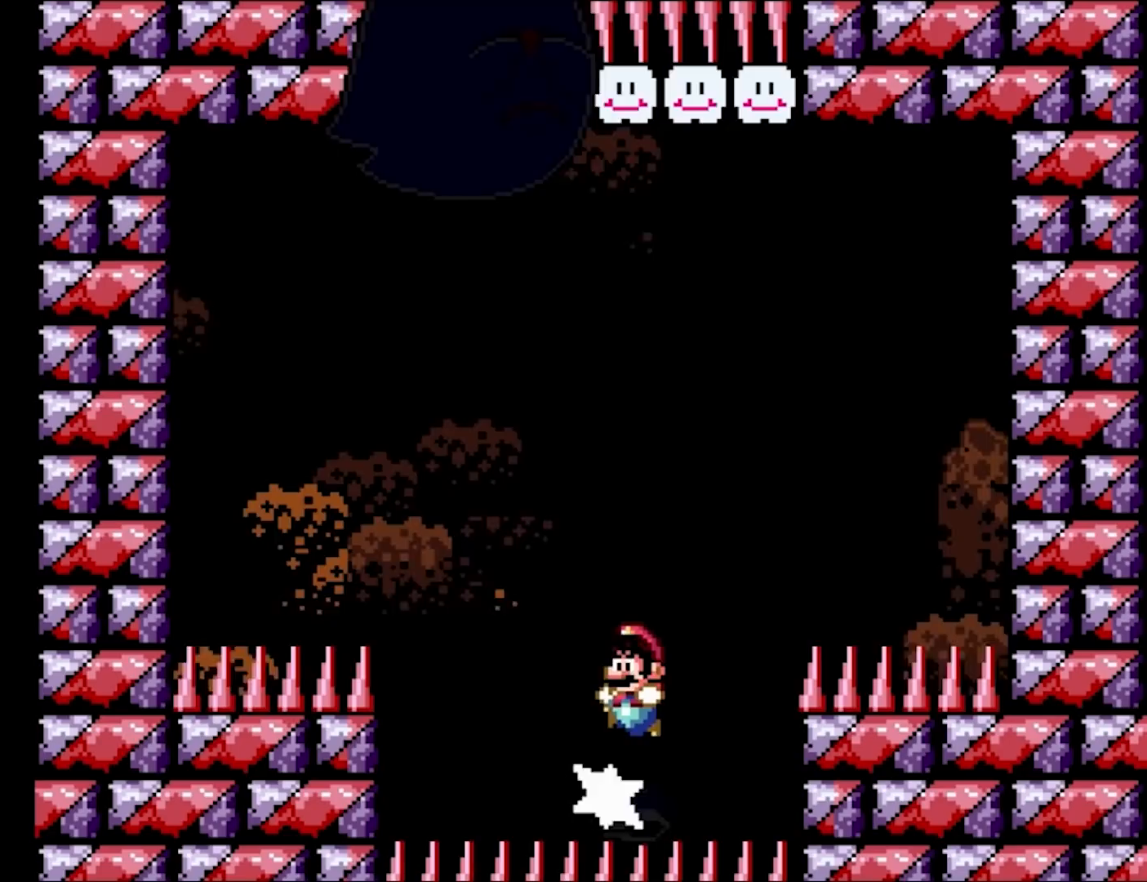
{"buttons": ["B", "Y", "DPAD_RIGHT"], "events": [[17, "DPAD_LEFT", "down"], [17, "DPAD_RIGHT", "up"], [400, "DPAD_LEFT", "up"], [433, "DPAD_RIGHT", "down"]]}
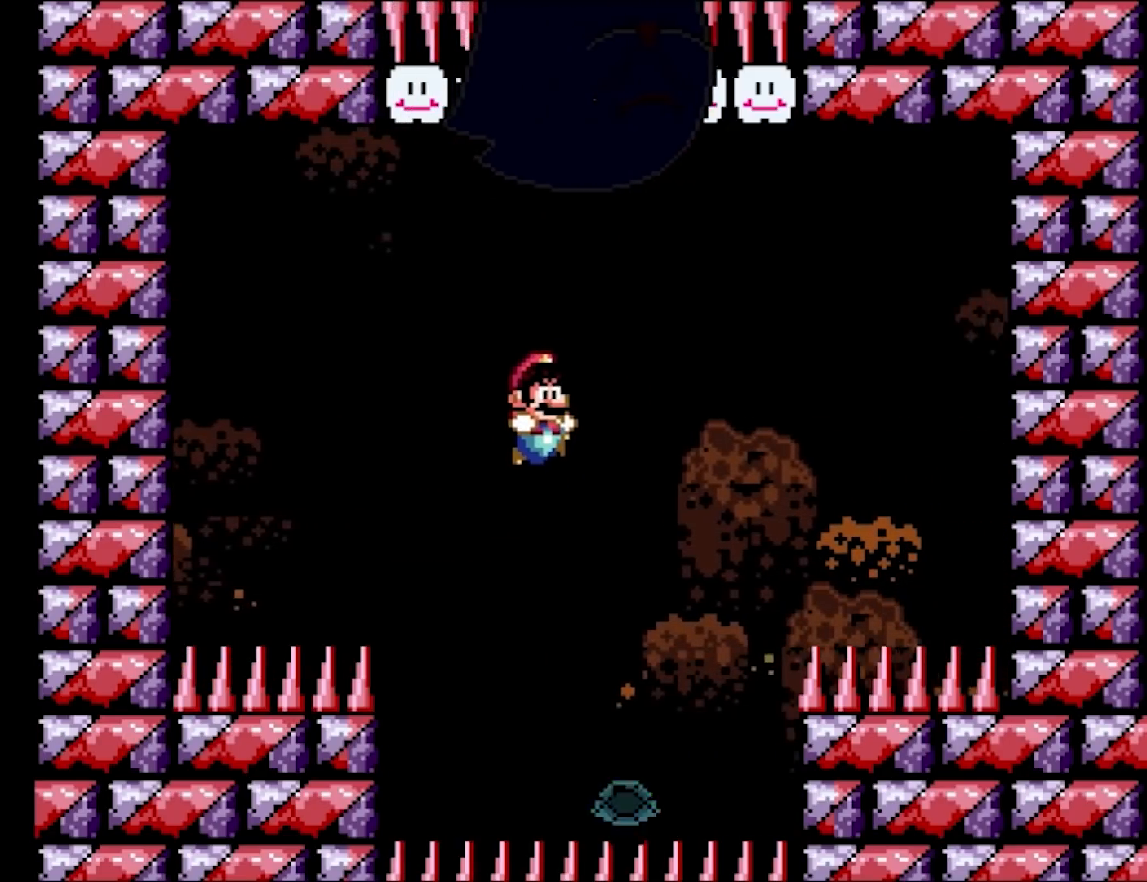
{"buttons": ["B", "Y", "DPAD_RIGHT"], "events": [[117, "DPAD_RIGHT", "up"], [133, "DPAD_LEFT", "down"], [417, "DPAD_LEFT", "up"], [417, "DPAD_RIGHT", "down"]]}
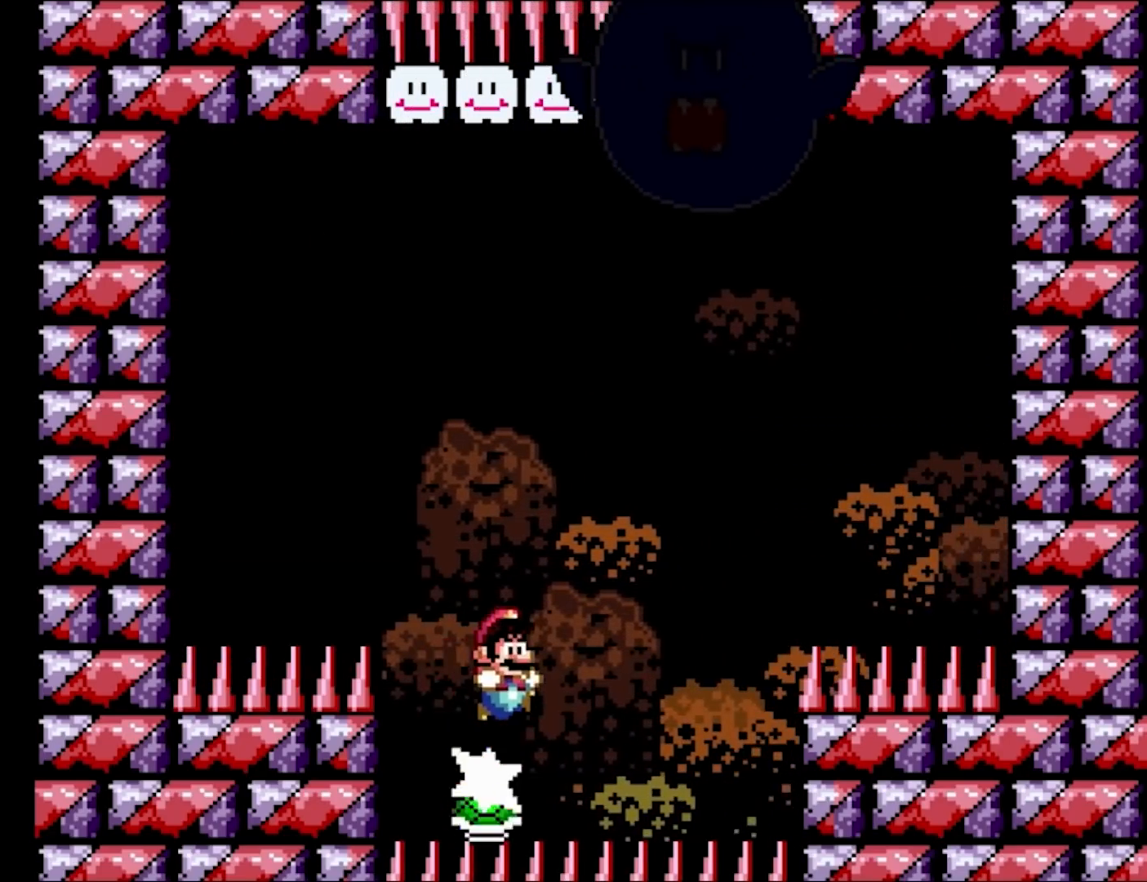
{"buttons": ["B", "Y", "DPAD_LEFT"], "events": [[133, "DPAD_RIGHT", "up"], [150, "DPAD_LEFT", "down"]]}
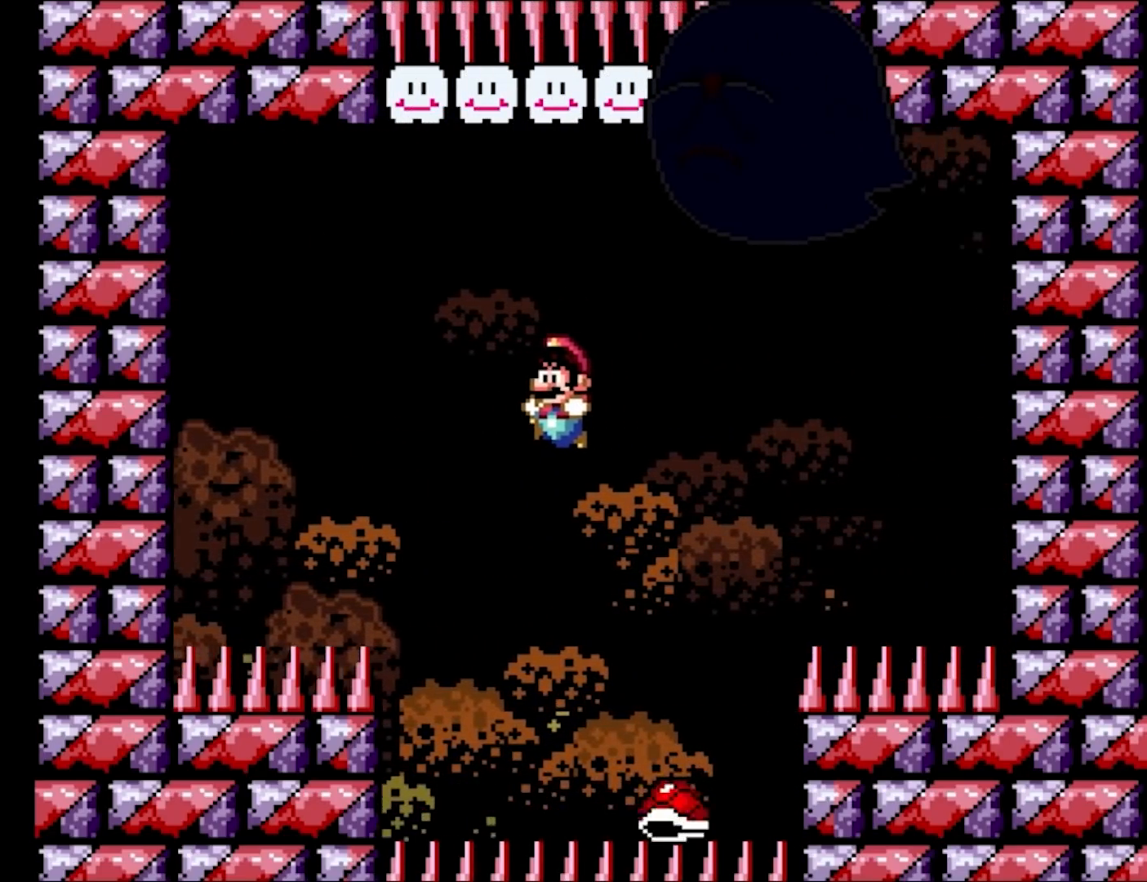
{"buttons": ["B", "Y", "DPAD_LEFT"], "events": [[17, "DPAD_LEFT", "up"], [33, "DPAD_RIGHT", "down"], [317, "DPAD_RIGHT", "up"], [333, "DPAD_LEFT", "down"]]}
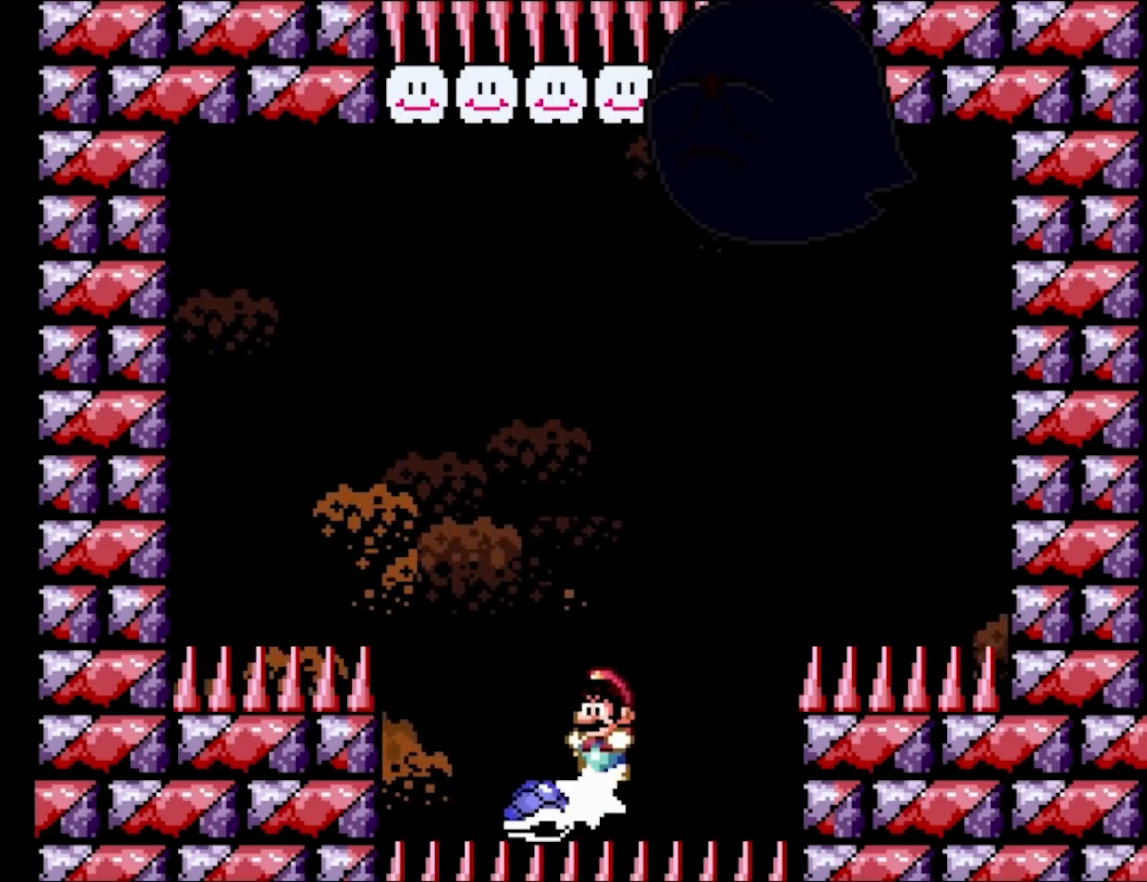
{"buttons": ["B", "Y", "DPAD_RIGHT"], "events": [[333, "DPAD_LEFT", "up"], [367, "DPAD_RIGHT", "down"]]}
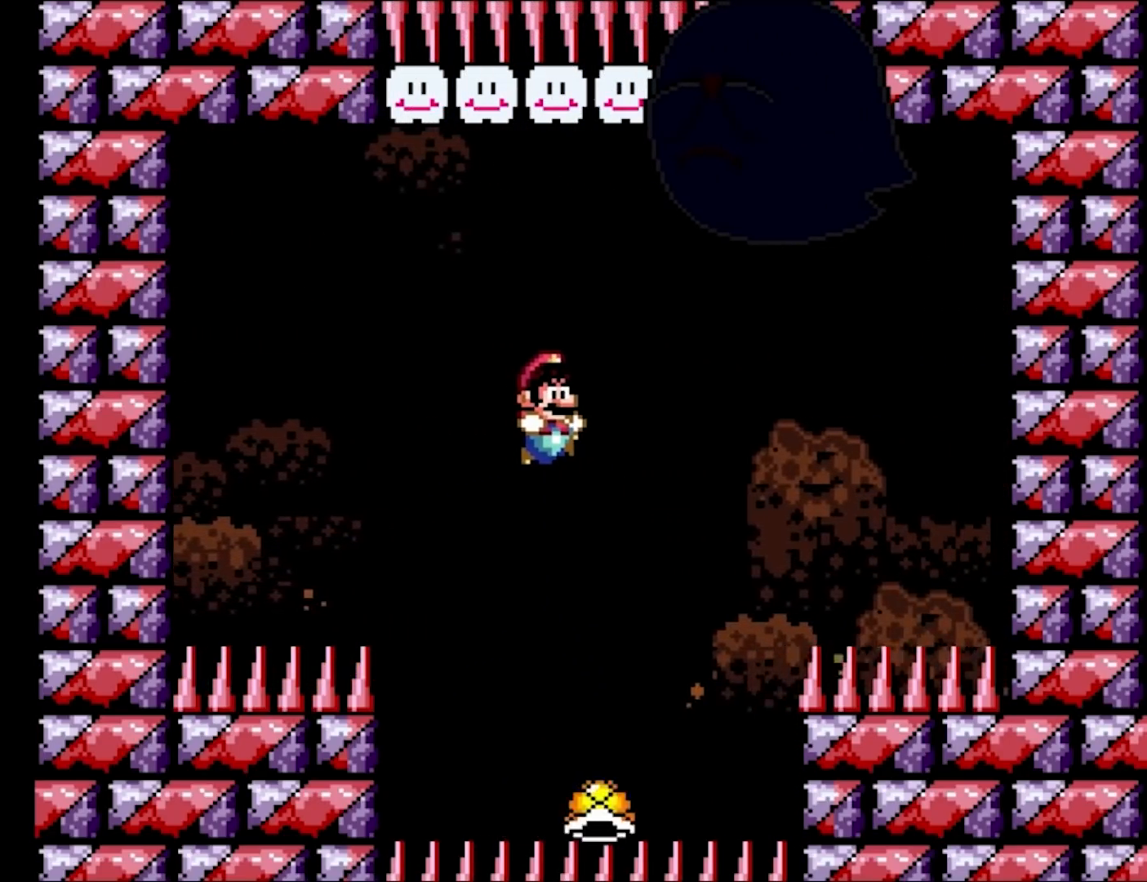
{"buttons": ["B", "Y", "DPAD_RIGHT"], "events": [[150, "DPAD_RIGHT", "up"], [183, "DPAD_LEFT", "down"], [383, "DPAD_LEFT", "up"], [383, "DPAD_RIGHT", "down"]]}